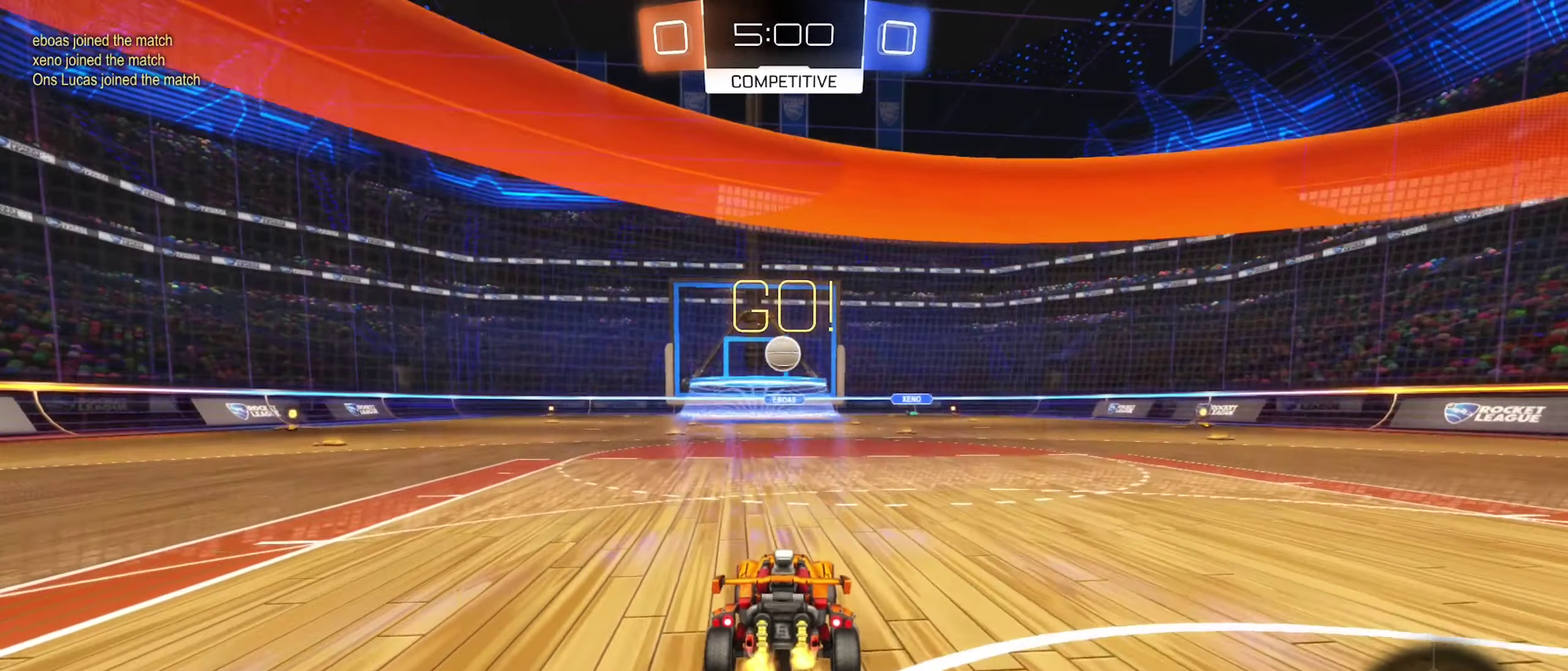
Gameplay with a controller (Xbox layout); each line is a JSON object with the inputs held at the frame after it (dt_ms = milliseconds from this image to that frame). "events" lists button and stick changes between this image and that frame as [ms after this image, input, new state], when the widget could be followed in between.
{"dt_ms": 400, "buttons": ["A", "B", "R2"], "left_stick": "down", "right_stick": "center", "events": [[150, "B", "down"], [267, "A", "down"], [284, "left_stick", "down-left"], [367, "left_stick", "down"]]}
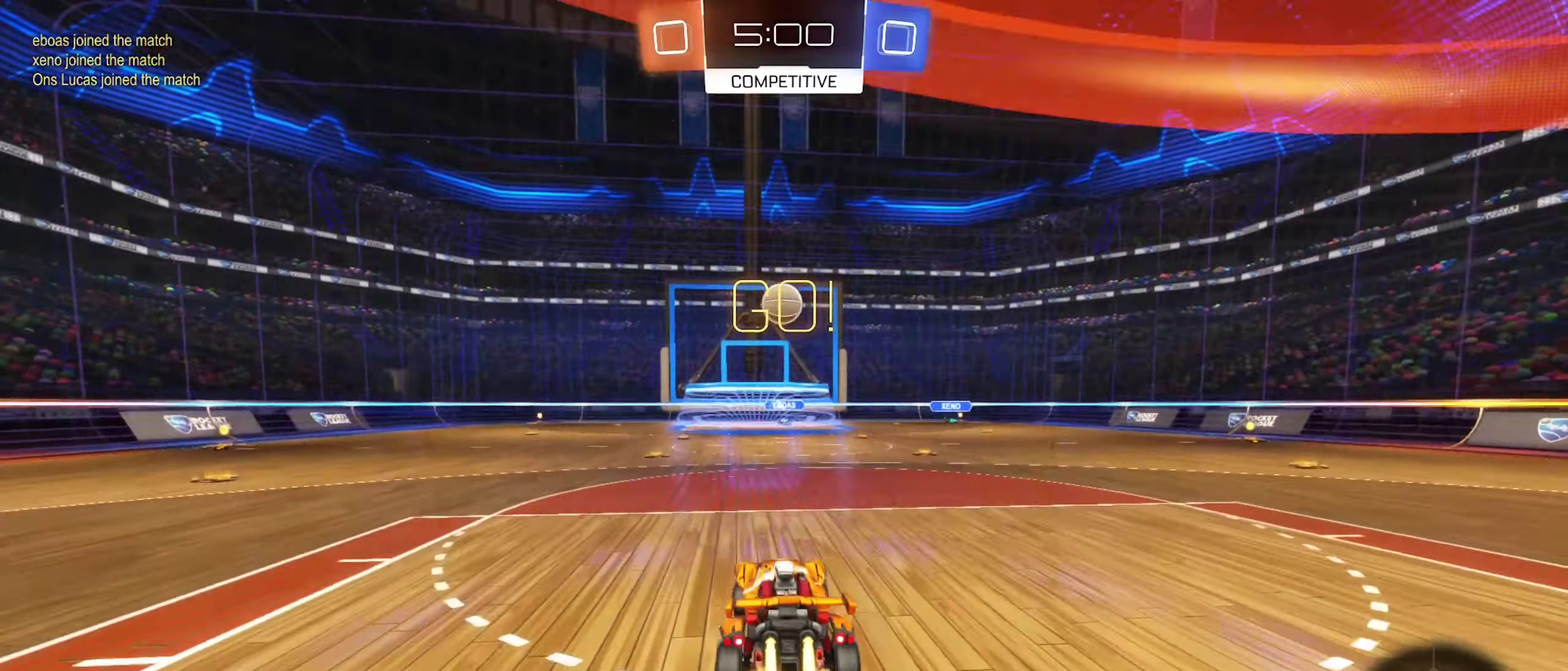
{"dt_ms": 600, "buttons": ["B", "R2"], "left_stick": "center", "right_stick": "center", "events": [[67, "A", "up"], [117, "left_stick", "center"], [134, "R2", "up"], [184, "A", "down"], [267, "left_stick", "right"], [367, "A", "up"], [400, "left_stick", "center"], [417, "B", "up"], [500, "B", "down"], [567, "R2", "down"]]}
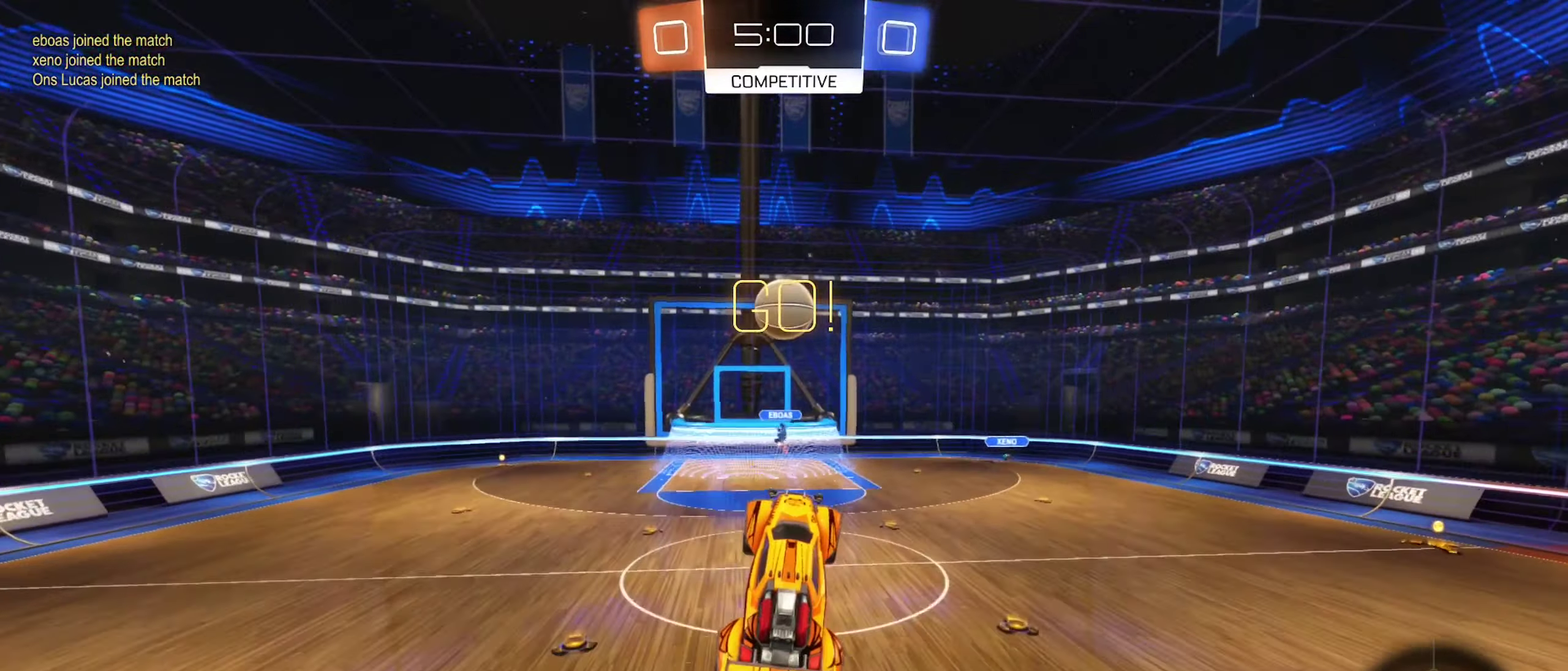
{"dt_ms": 300, "buttons": ["R2"], "left_stick": "up", "right_stick": "center", "events": [[150, "B", "up"], [150, "L1", "down"], [184, "left_stick", "up"], [284, "L1", "up"]]}
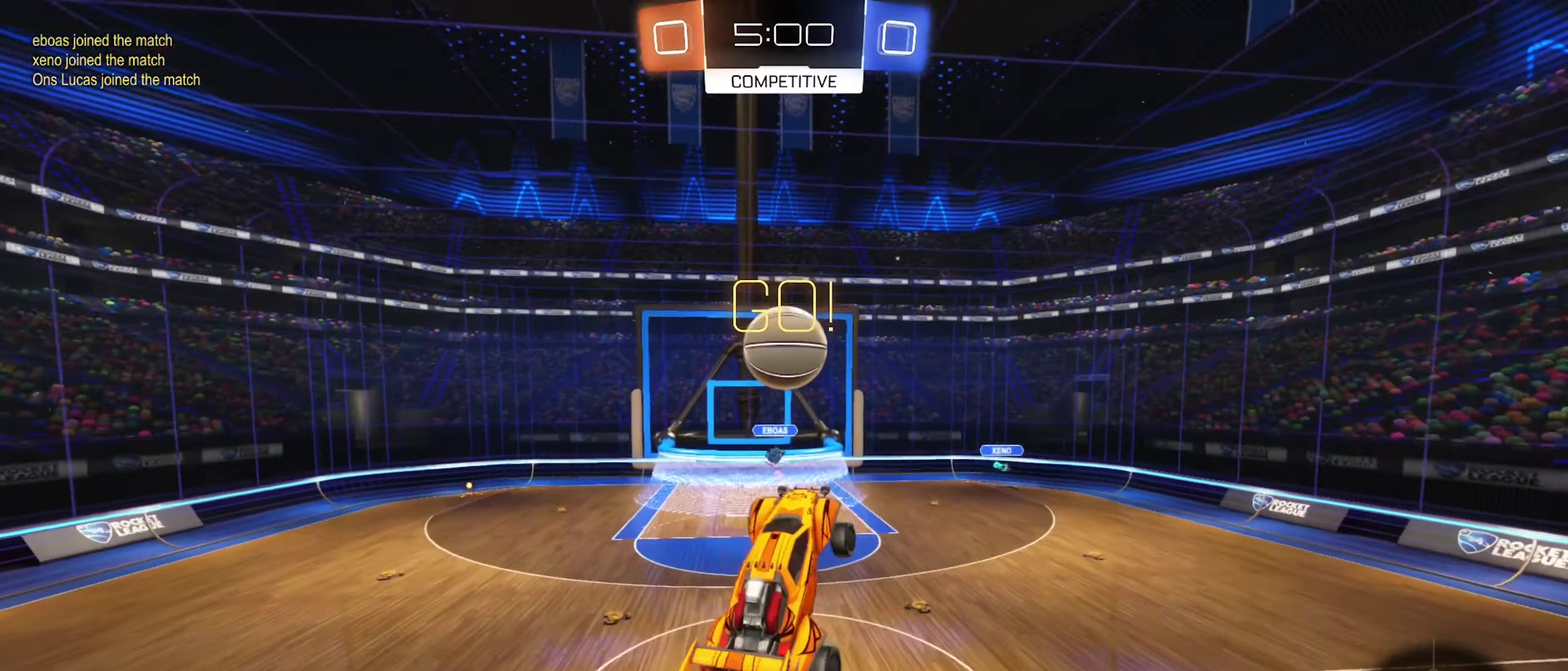
{"dt_ms": 900, "buttons": [], "left_stick": "center", "right_stick": "center", "events": [[150, "left_stick", "up-left"], [217, "left_stick", "left"], [250, "B", "down"], [267, "left_stick", "down-left"], [334, "left_stick", "down"], [450, "left_stick", "left"], [600, "left_stick", "center"], [700, "B", "up"], [733, "R2", "up"]]}
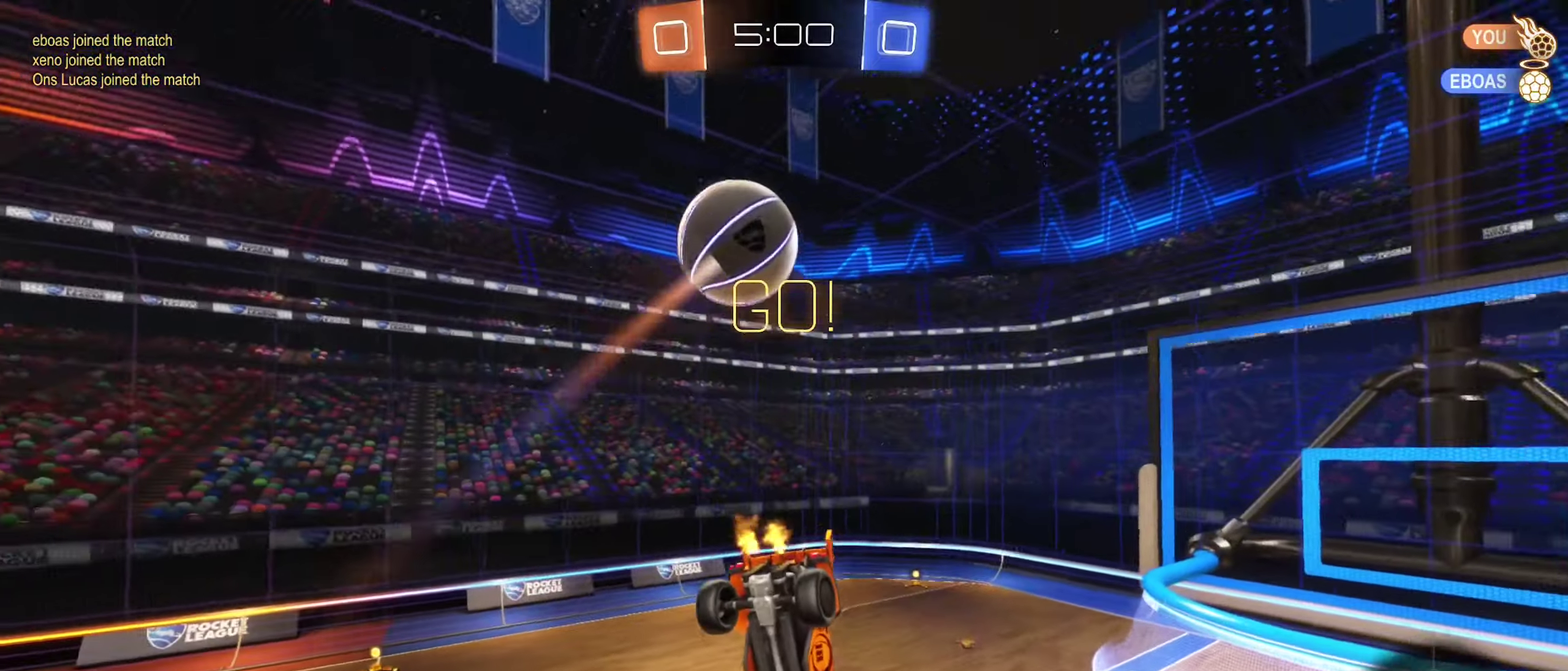
{"dt_ms": 300, "buttons": [], "left_stick": "right", "right_stick": "center", "events": [[183, "left_stick", "right"]]}
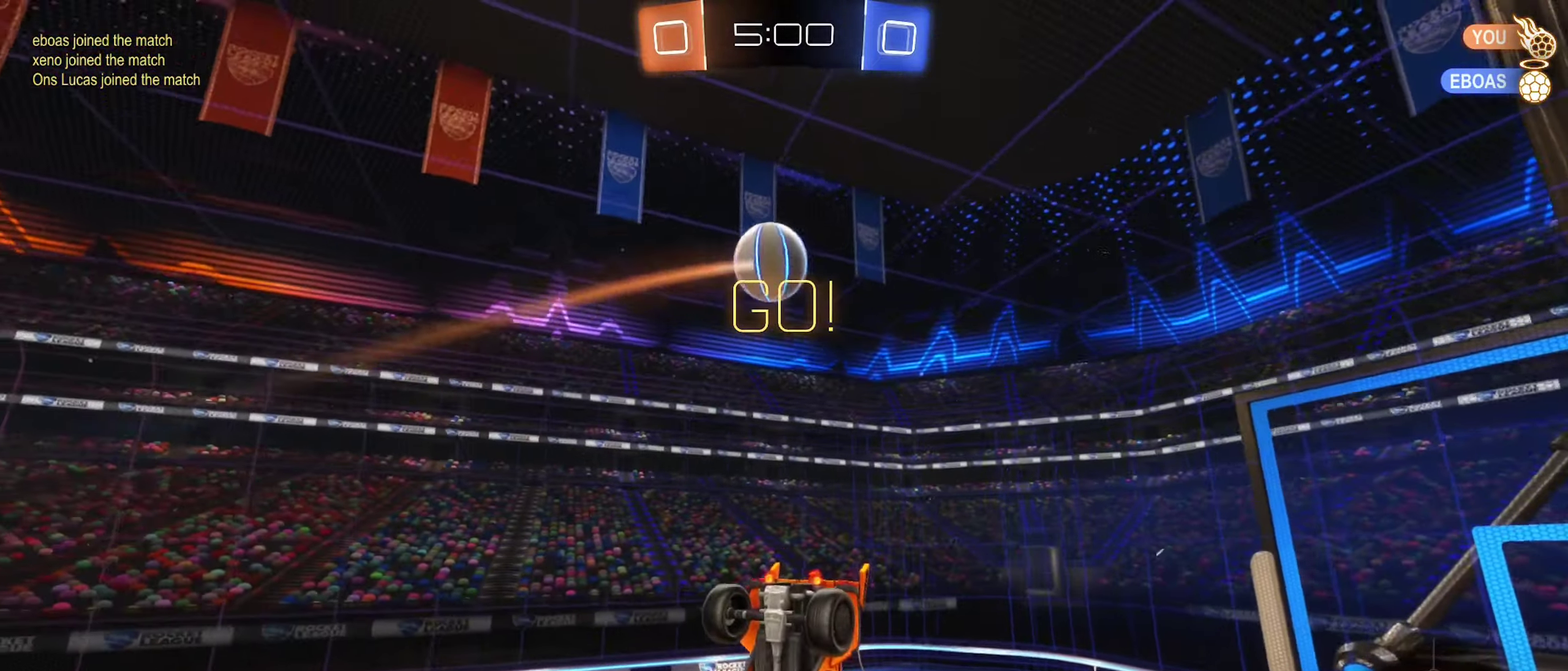
{"dt_ms": 600, "buttons": [], "left_stick": "center", "right_stick": "center", "events": [[33, "R1", "down"], [100, "left_stick", "down-right"], [183, "left_stick", "center"], [200, "R1", "up"], [300, "Y", "down"], [400, "Y", "up"], [433, "left_stick", "down"], [566, "left_stick", "center"]]}
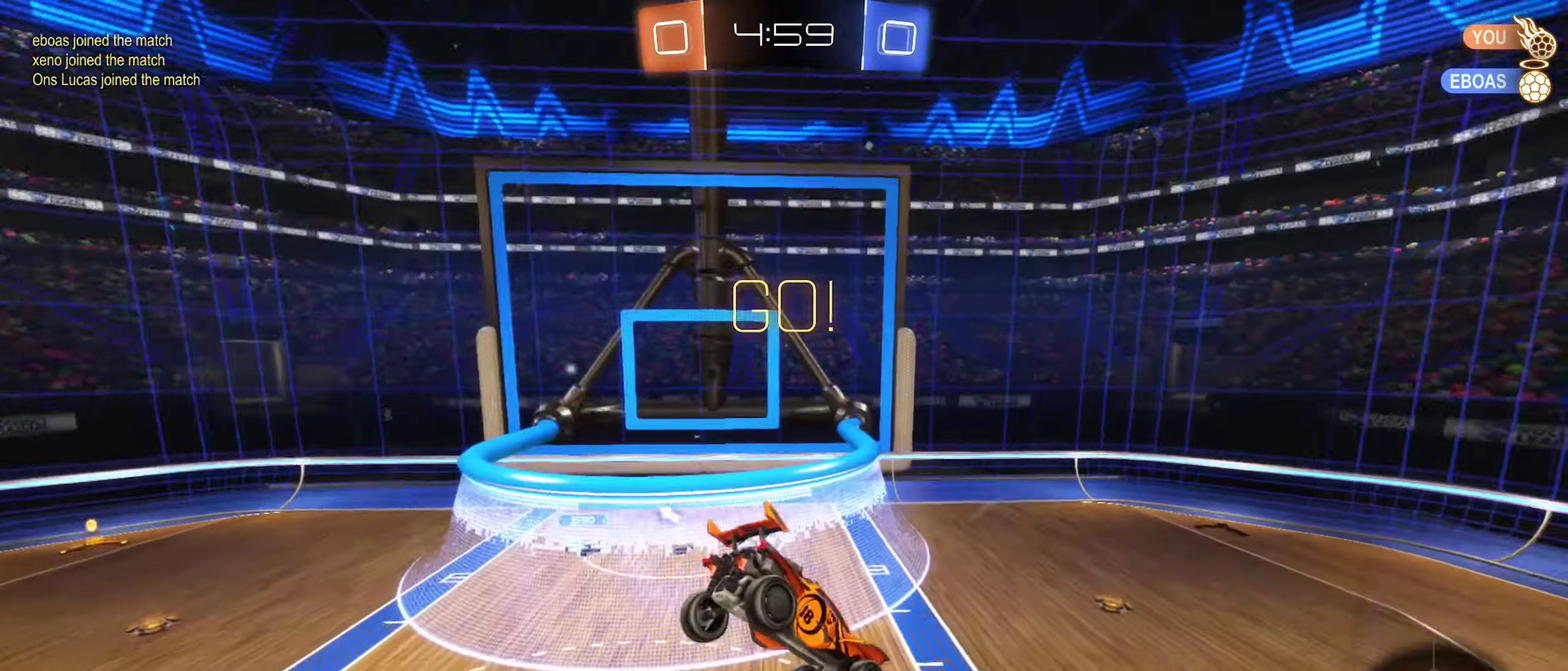
{"dt_ms": 400, "buttons": [], "left_stick": "center", "right_stick": "center", "events": [[166, "left_stick", "down-left"], [333, "left_stick", "center"]]}
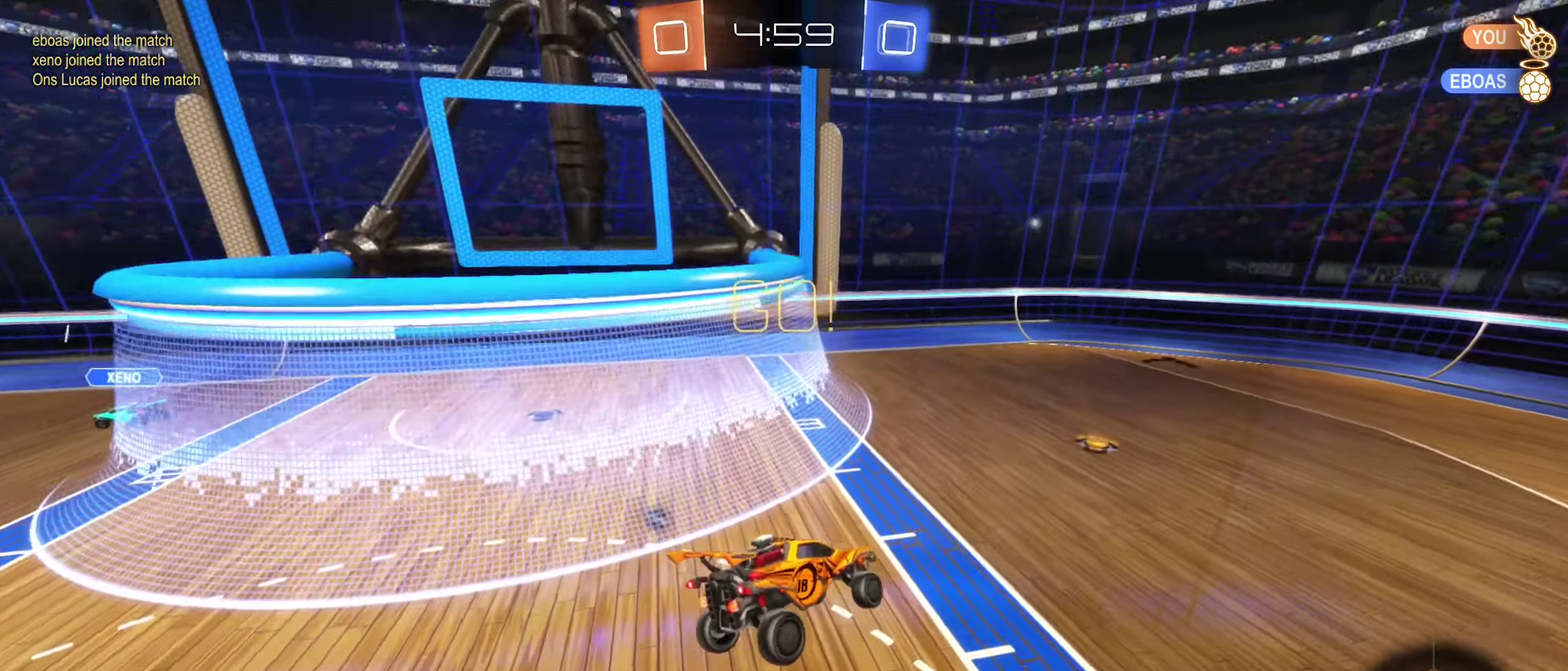
{"dt_ms": 600, "buttons": ["R2"], "left_stick": "center", "right_stick": "center", "events": [[183, "R2", "down"], [333, "Y", "down"], [466, "Y", "up"]]}
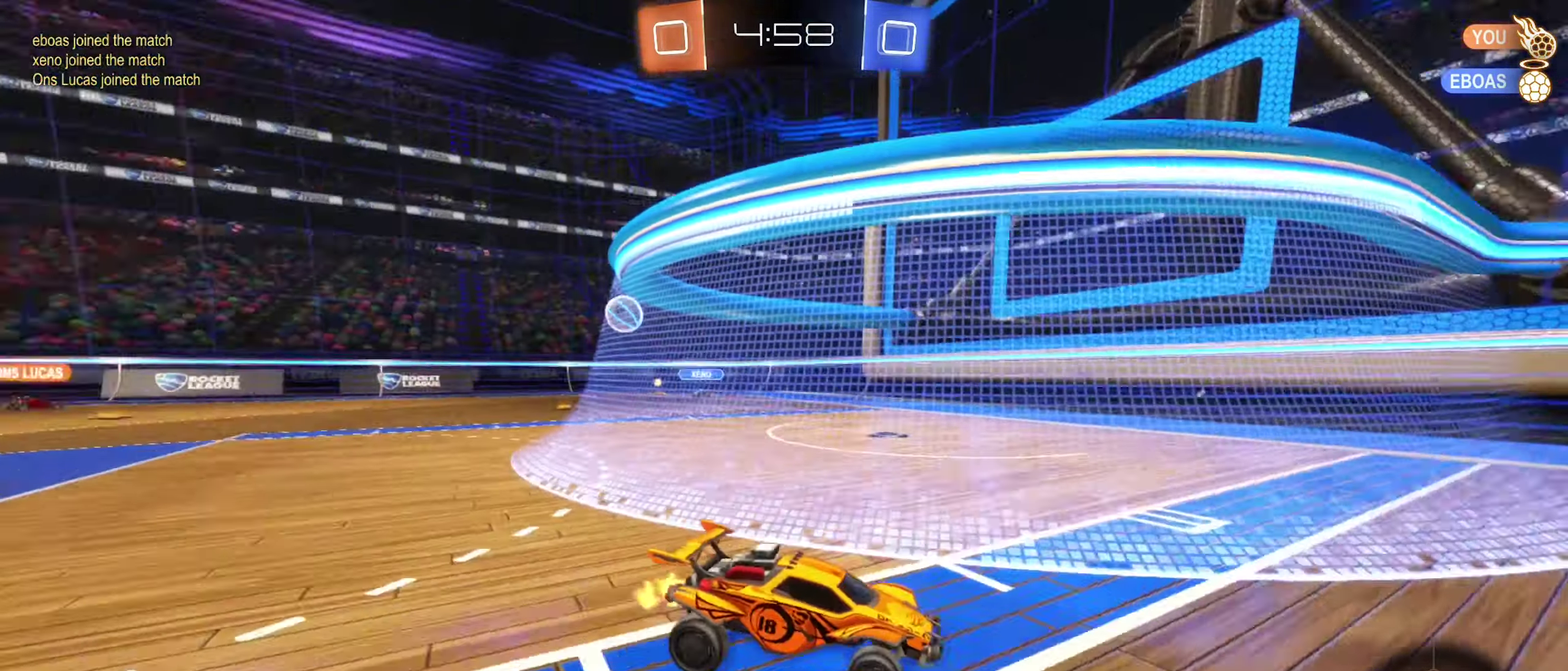
{"dt_ms": 400, "buttons": ["R2"], "left_stick": "right", "right_stick": "center", "events": [[33, "left_stick", "right"]]}
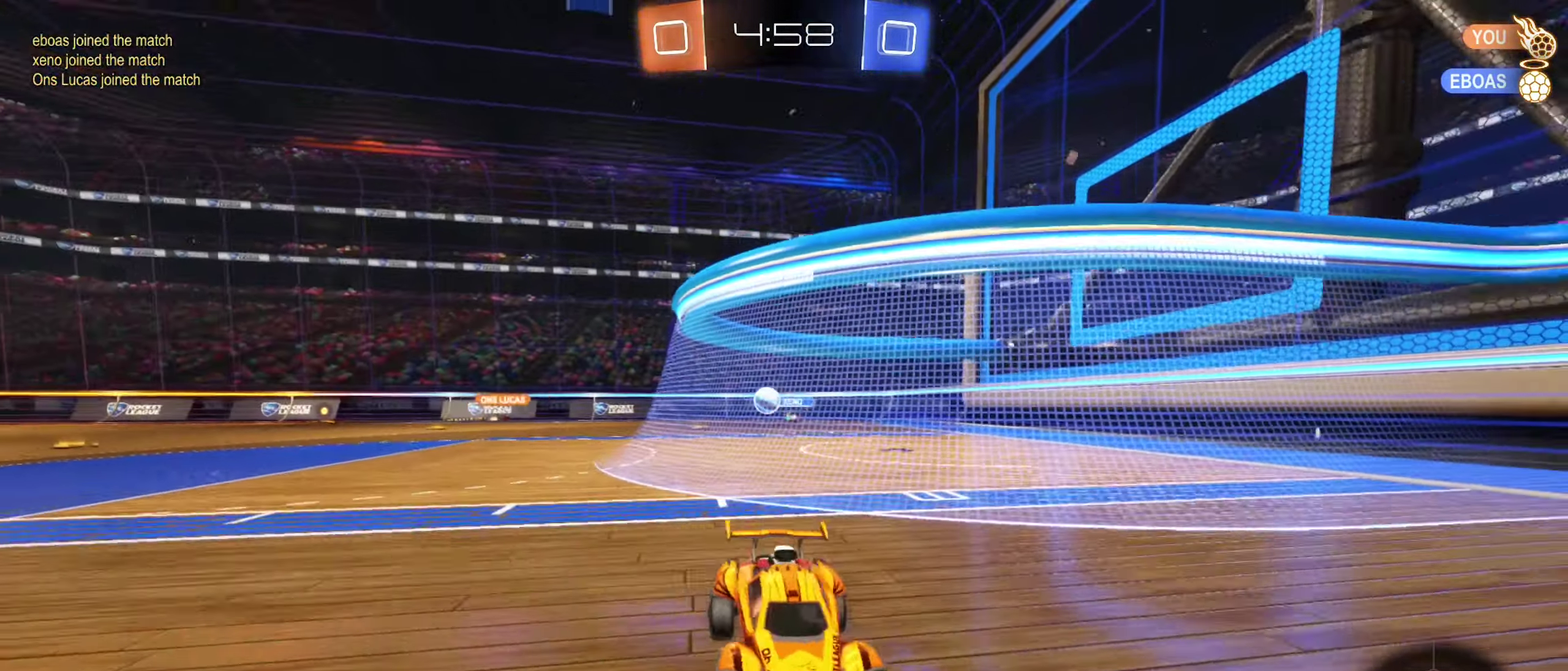
{"dt_ms": 500, "buttons": ["B", "R2"], "left_stick": "center", "right_stick": "center", "events": [[133, "B", "down"], [400, "left_stick", "center"]]}
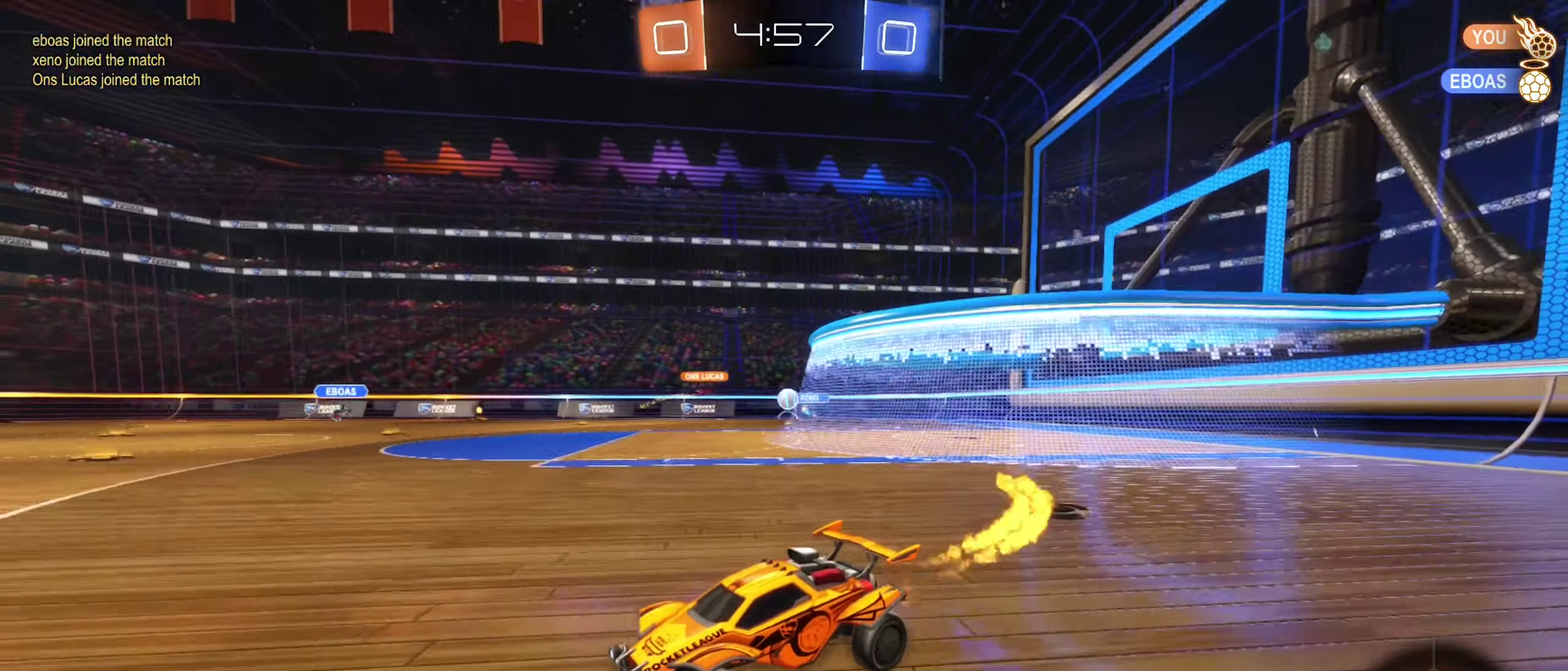
{"dt_ms": 500, "buttons": ["R2"], "left_stick": "center", "right_stick": "center", "events": [[333, "left_stick", "down-left"], [350, "B", "up"], [433, "left_stick", "center"]]}
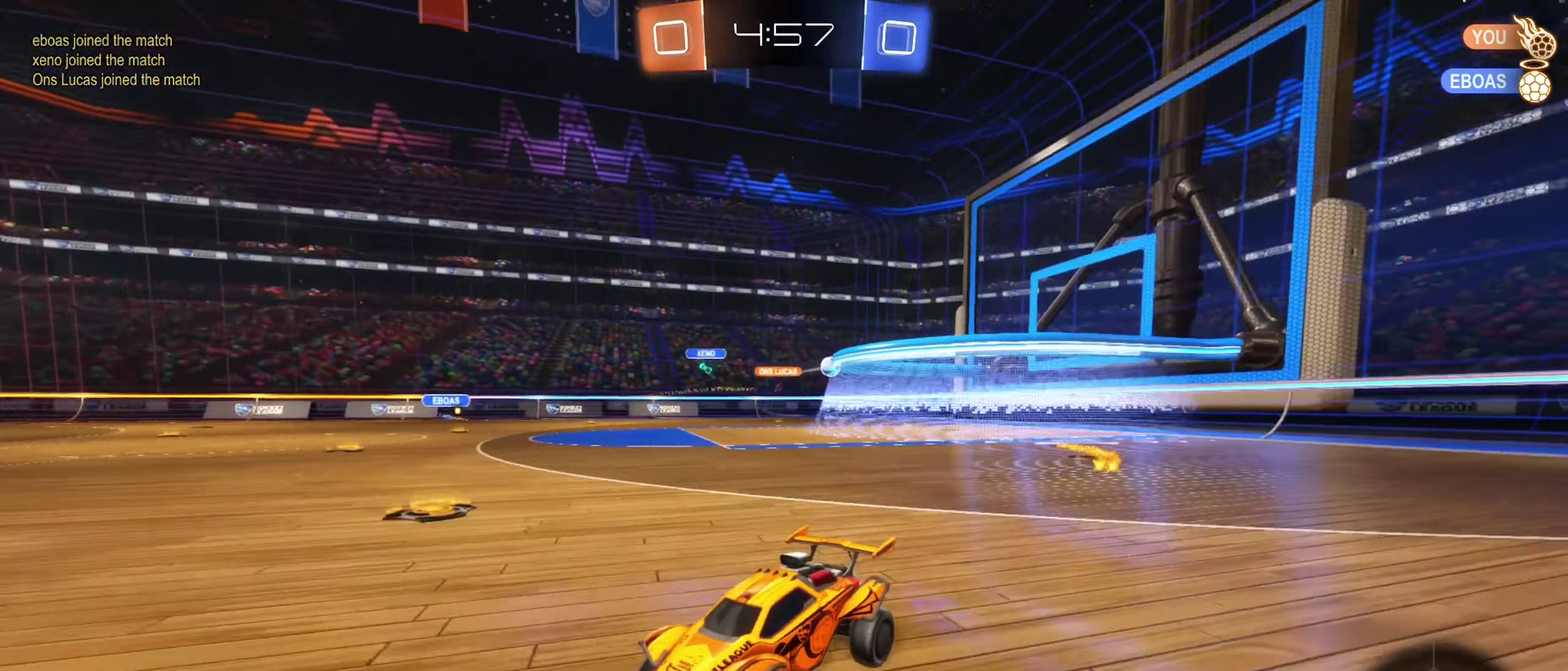
{"dt_ms": 400, "buttons": ["R2"], "left_stick": "center", "right_stick": "center", "events": []}
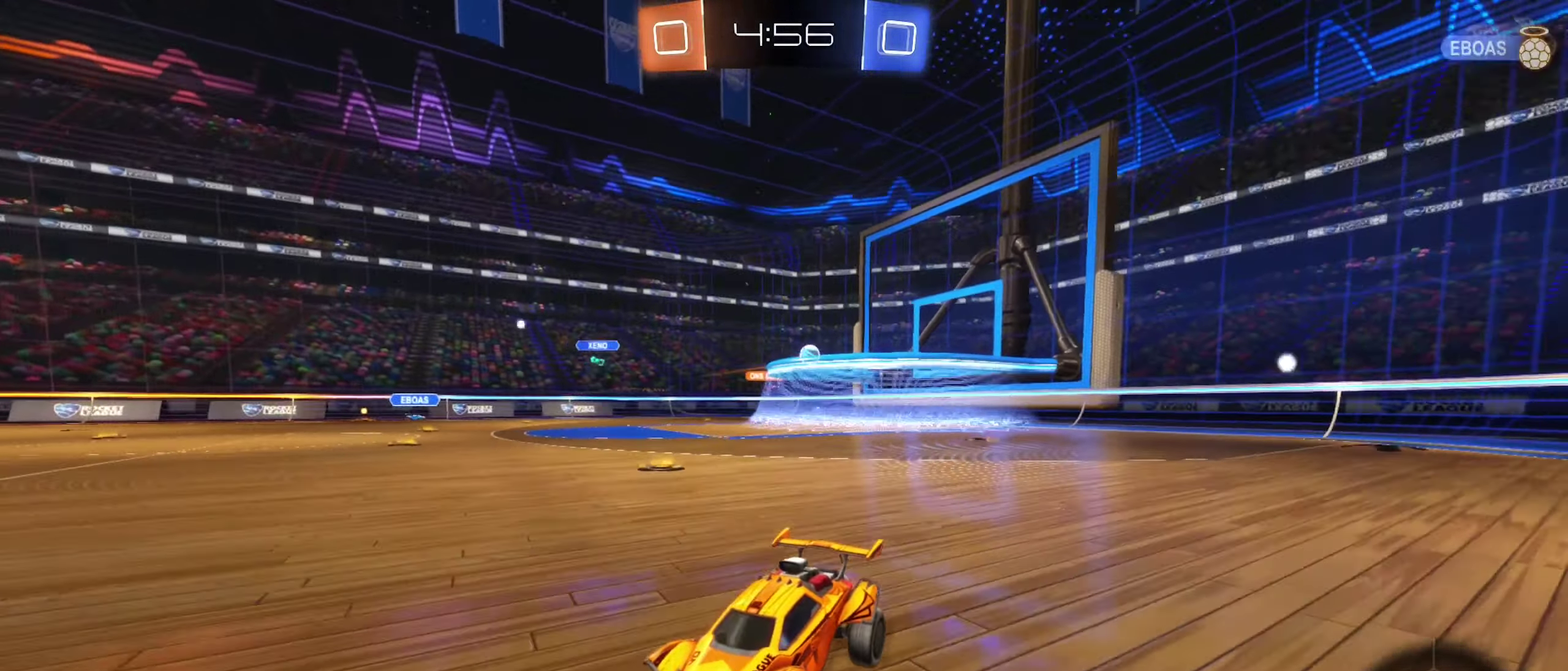
{"dt_ms": 600, "buttons": ["R2"], "left_stick": "right", "right_stick": "center", "events": [[16, "left_stick", "right"], [133, "left_stick", "center"], [200, "R2", "up"], [383, "left_stick", "right"], [500, "R2", "down"]]}
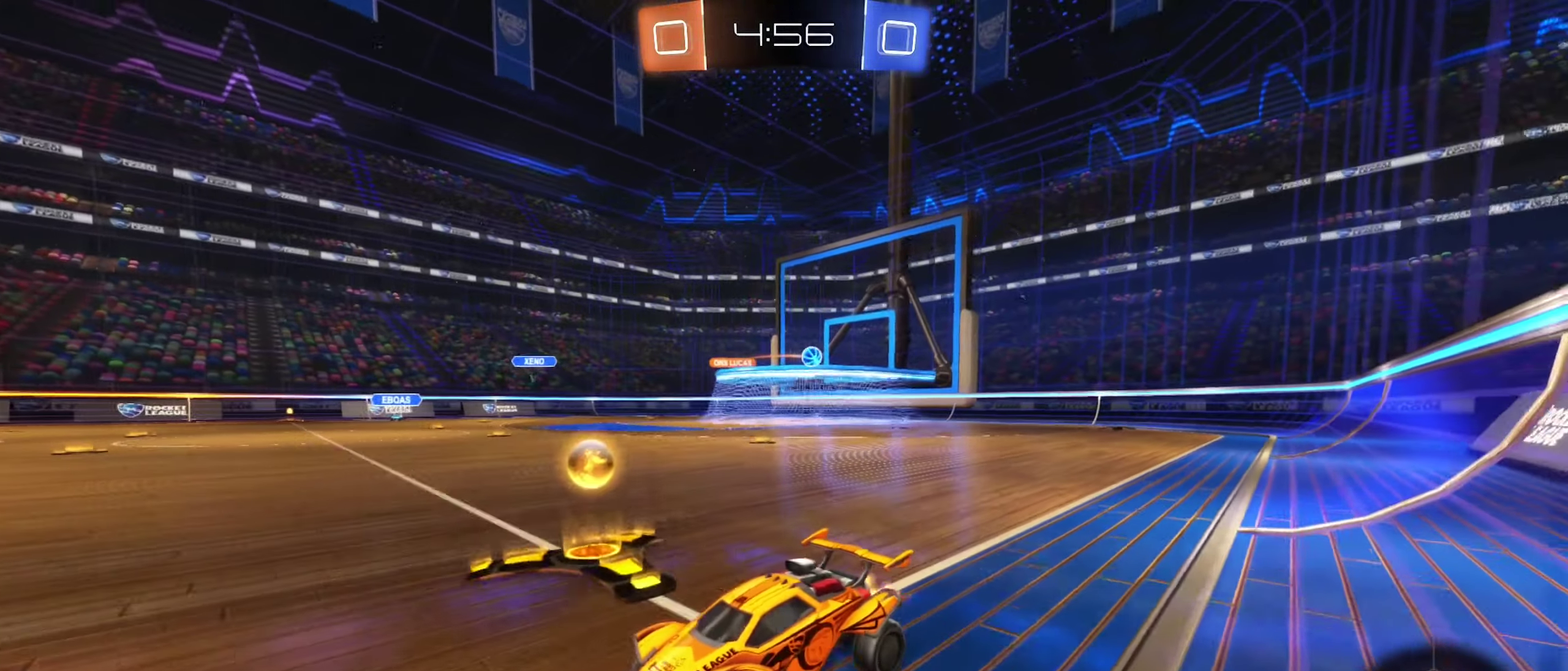
{"dt_ms": 300, "buttons": ["L1"], "left_stick": "right", "right_stick": "center", "events": [[100, "R2", "up"], [183, "L1", "down"]]}
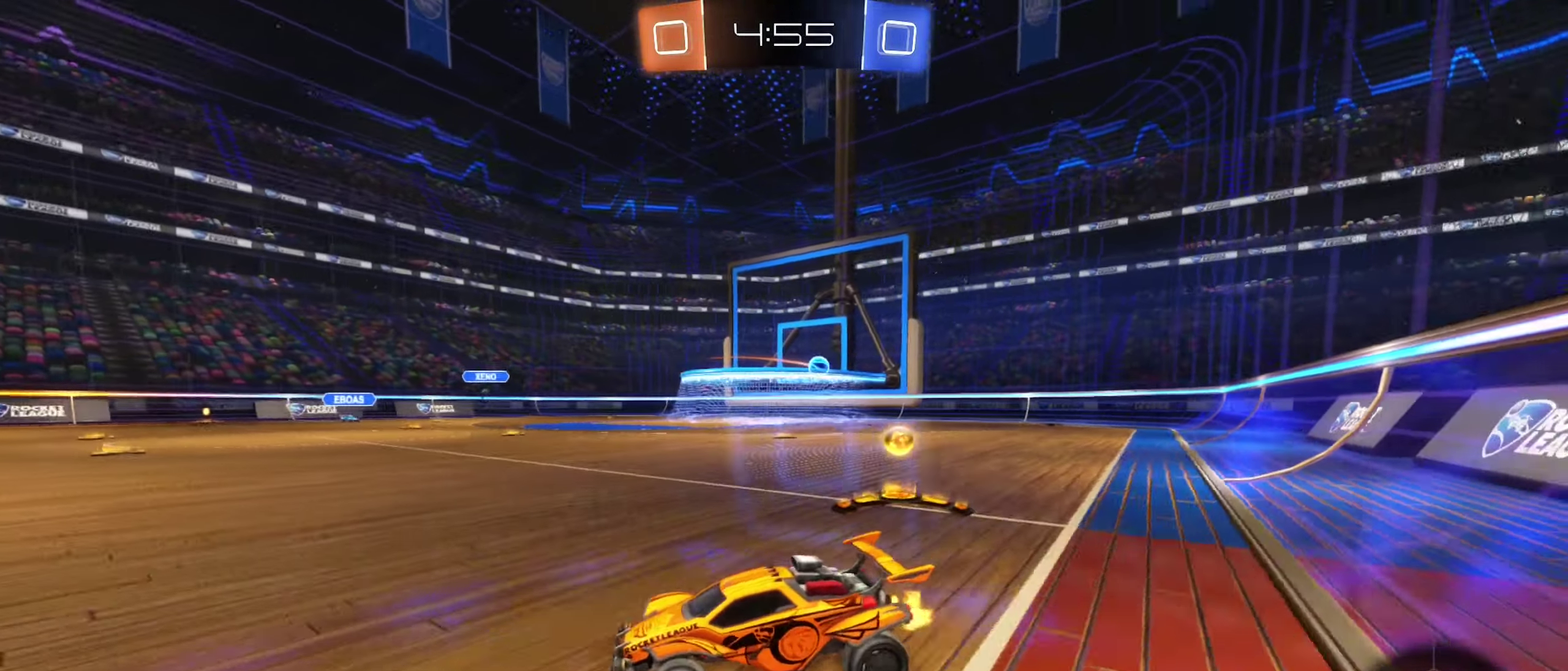
{"dt_ms": 900, "buttons": ["R2"], "left_stick": "down-right", "right_stick": "center", "events": [[100, "L1", "up"], [233, "R2", "down"], [683, "left_stick", "down-right"]]}
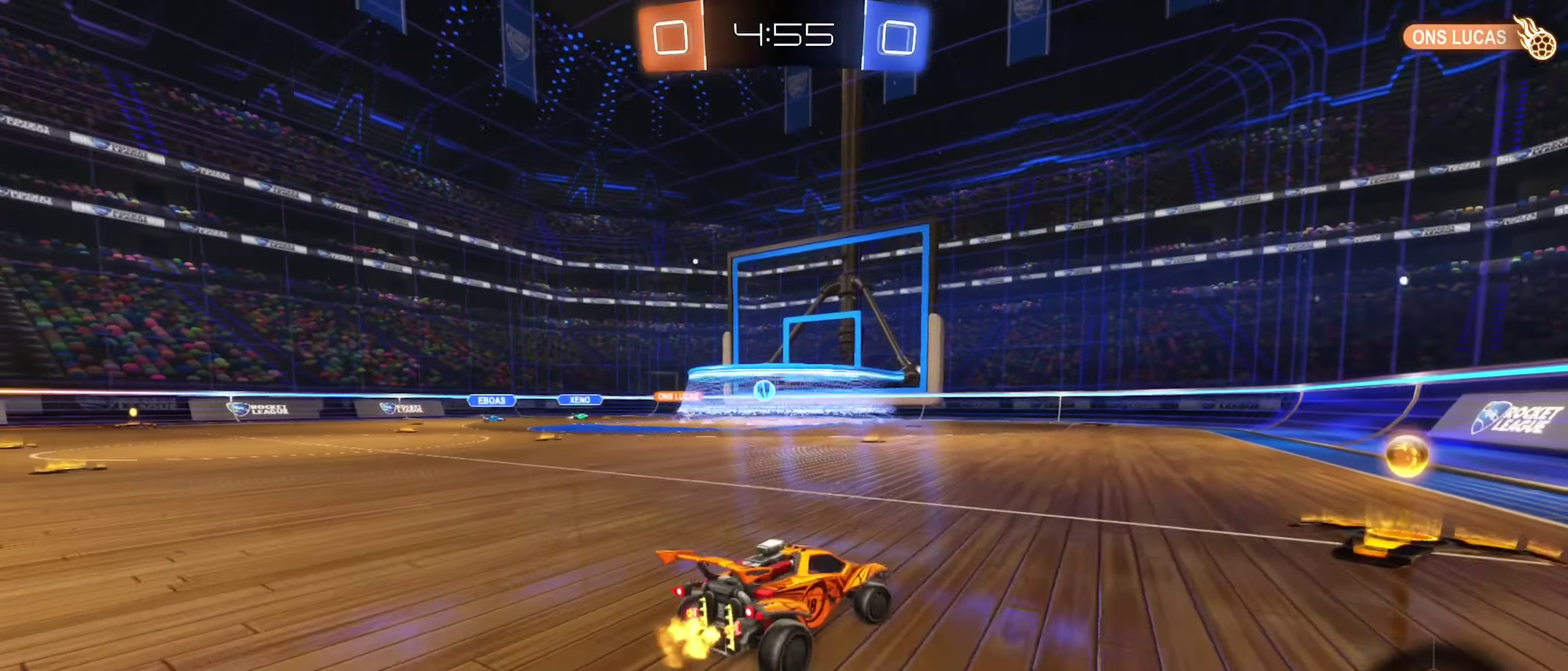
{"dt_ms": 300, "buttons": ["R2"], "left_stick": "left", "right_stick": "center", "events": [[283, "left_stick", "left"]]}
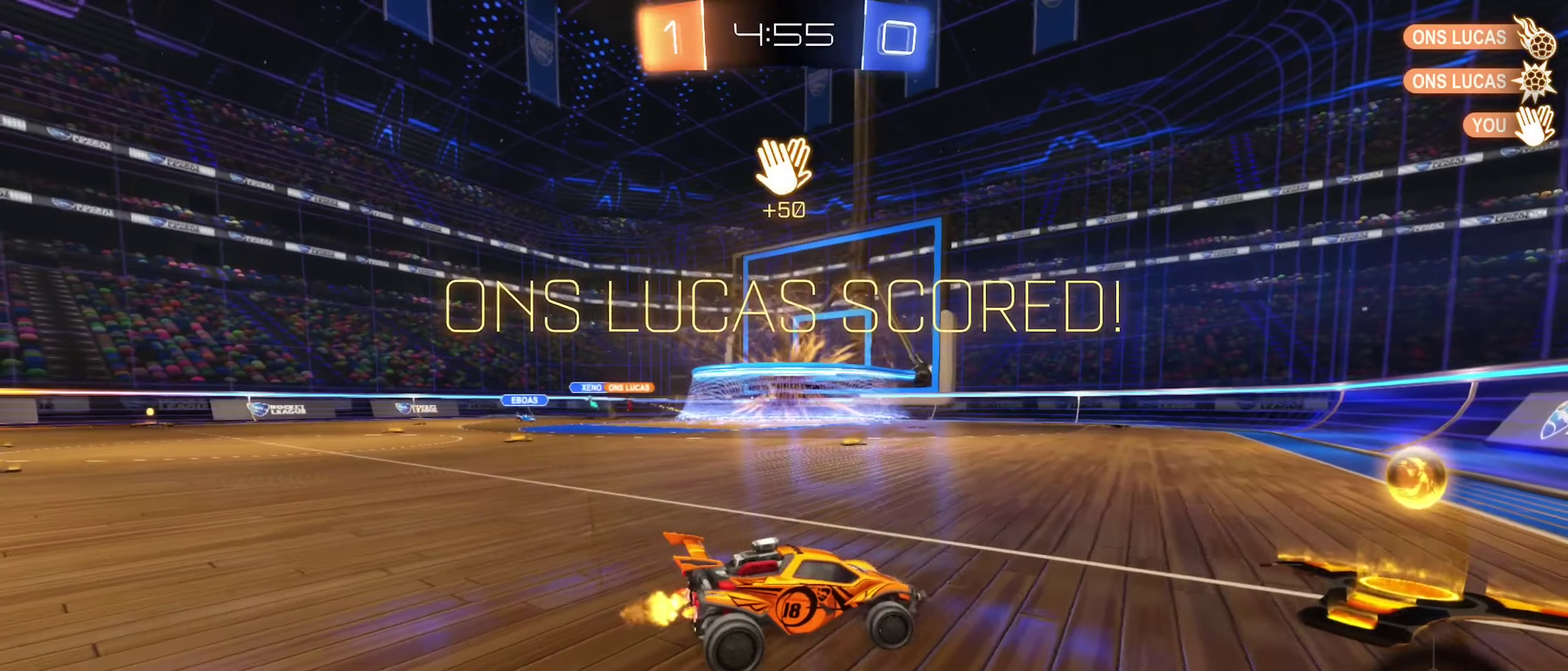
{"dt_ms": 600, "buttons": ["R2"], "left_stick": "left", "right_stick": "center", "events": [[100, "L1", "down"], [217, "L1", "up"], [350, "left_stick", "center"], [500, "left_stick", "left"]]}
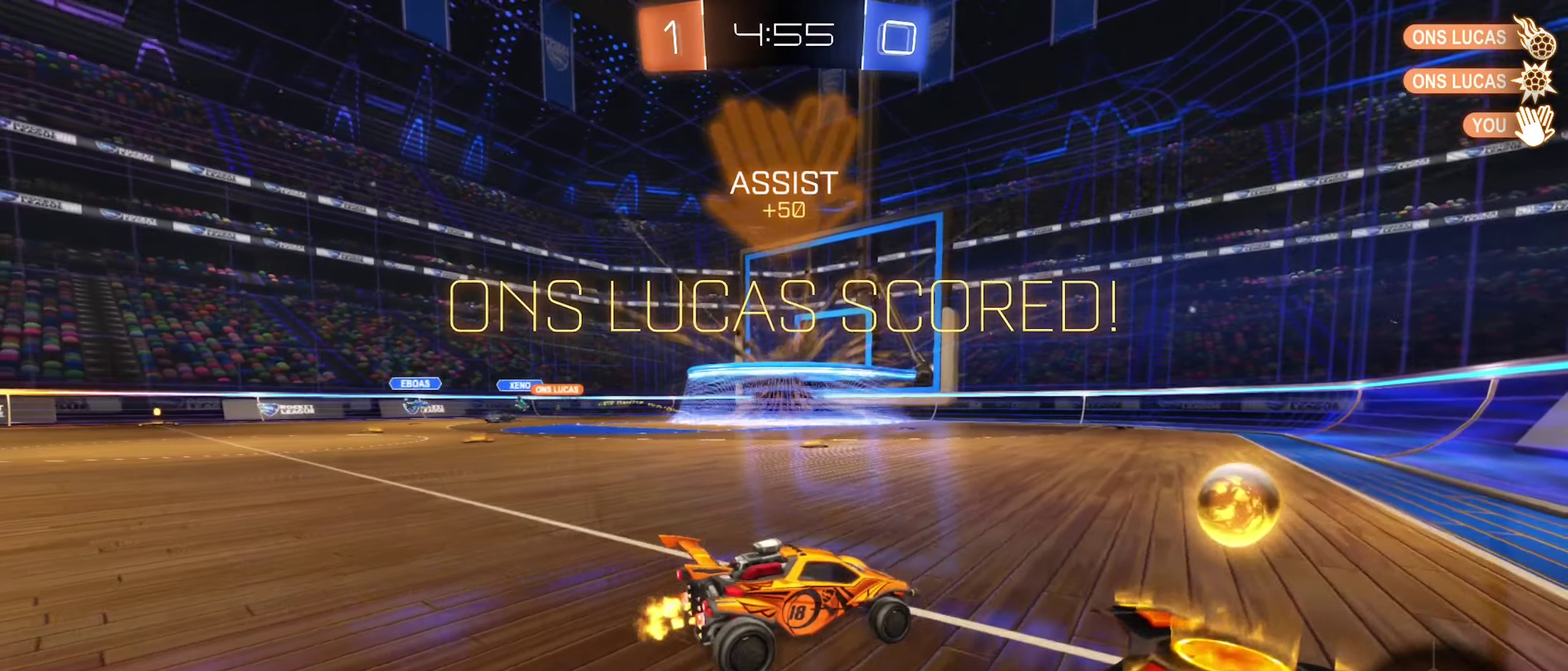
{"dt_ms": 400, "buttons": ["R2"], "left_stick": "left", "right_stick": "center", "events": []}
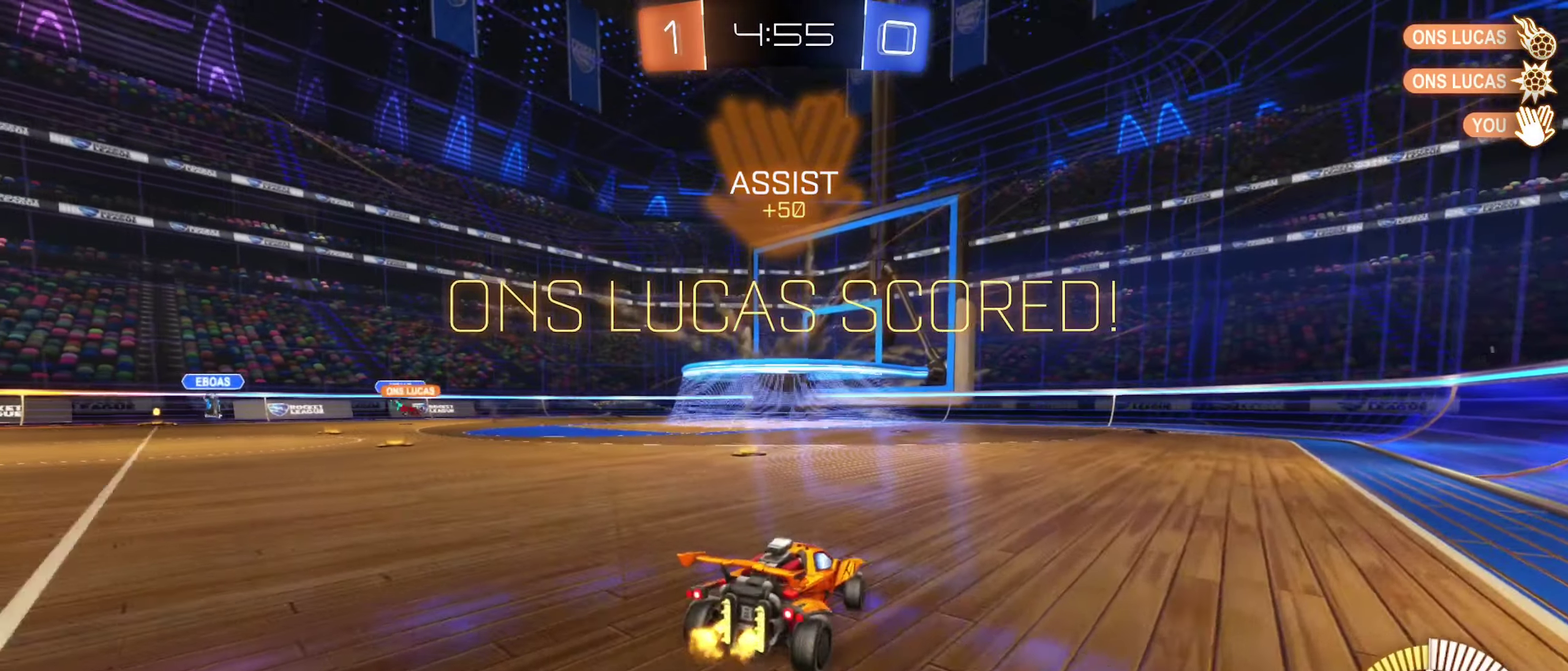
{"dt_ms": 500, "buttons": ["B", "R1"], "left_stick": "down", "right_stick": "center", "events": [[33, "B", "down"], [50, "R2", "up"], [100, "left_stick", "down-left"], [117, "A", "down"], [150, "left_stick", "down"], [217, "A", "up"], [250, "B", "up"], [250, "left_stick", "center"], [300, "B", "down"], [350, "A", "down"], [367, "R1", "down"], [433, "left_stick", "down"], [483, "A", "up"]]}
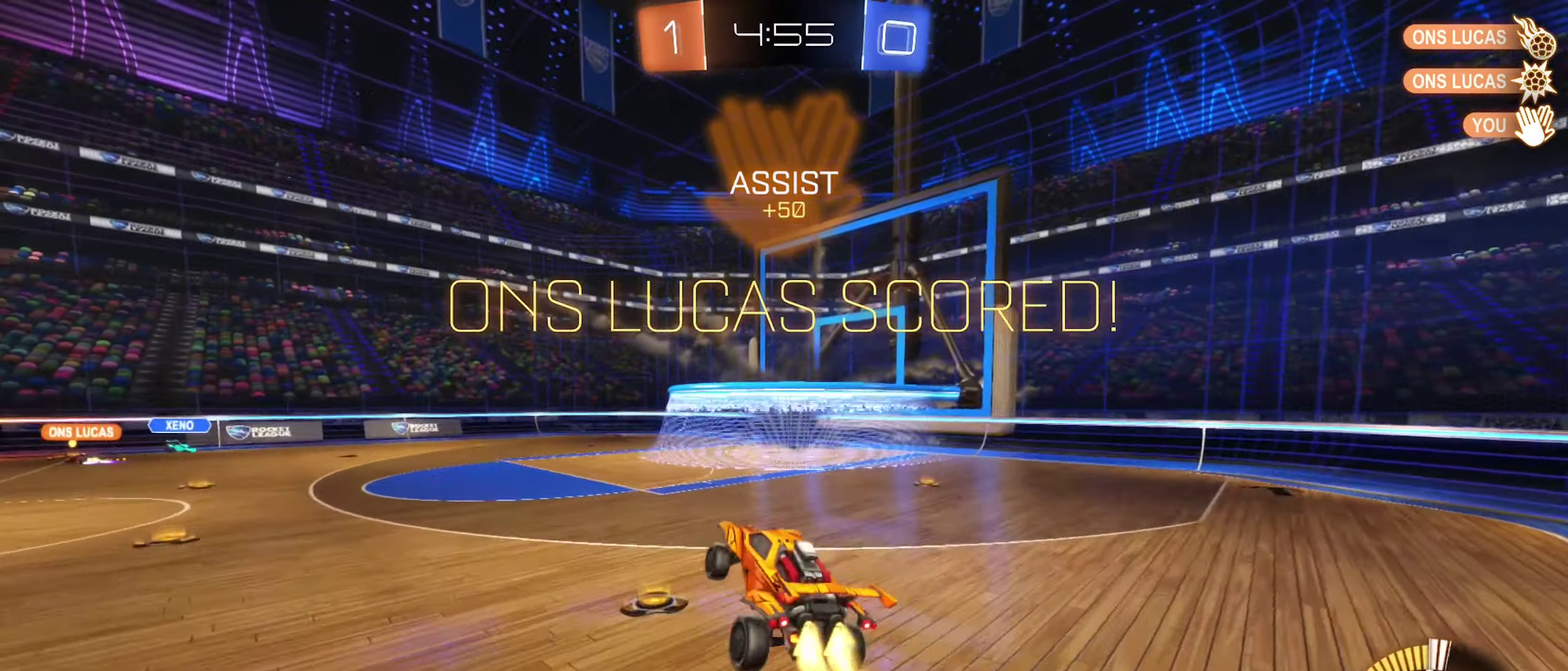
{"dt_ms": 500, "buttons": [], "left_stick": "down-right", "right_stick": "center", "events": [[50, "left_stick", "center"], [200, "B", "up"], [300, "R1", "up"], [483, "left_stick", "down-right"]]}
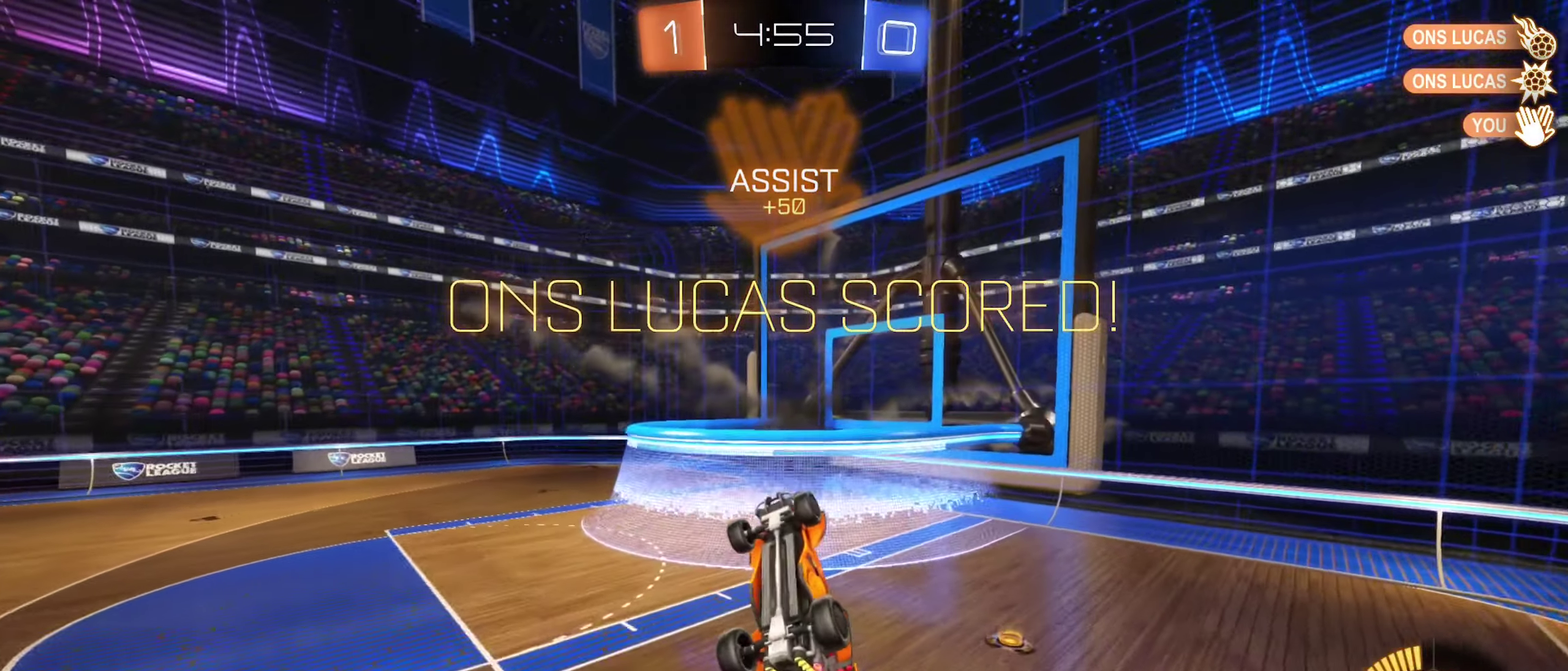
{"dt_ms": 400, "buttons": ["B"], "left_stick": "down", "right_stick": "center", "events": [[67, "B", "down"], [83, "left_stick", "right"], [133, "left_stick", "center"], [167, "B", "up"], [267, "B", "down"], [350, "left_stick", "down"]]}
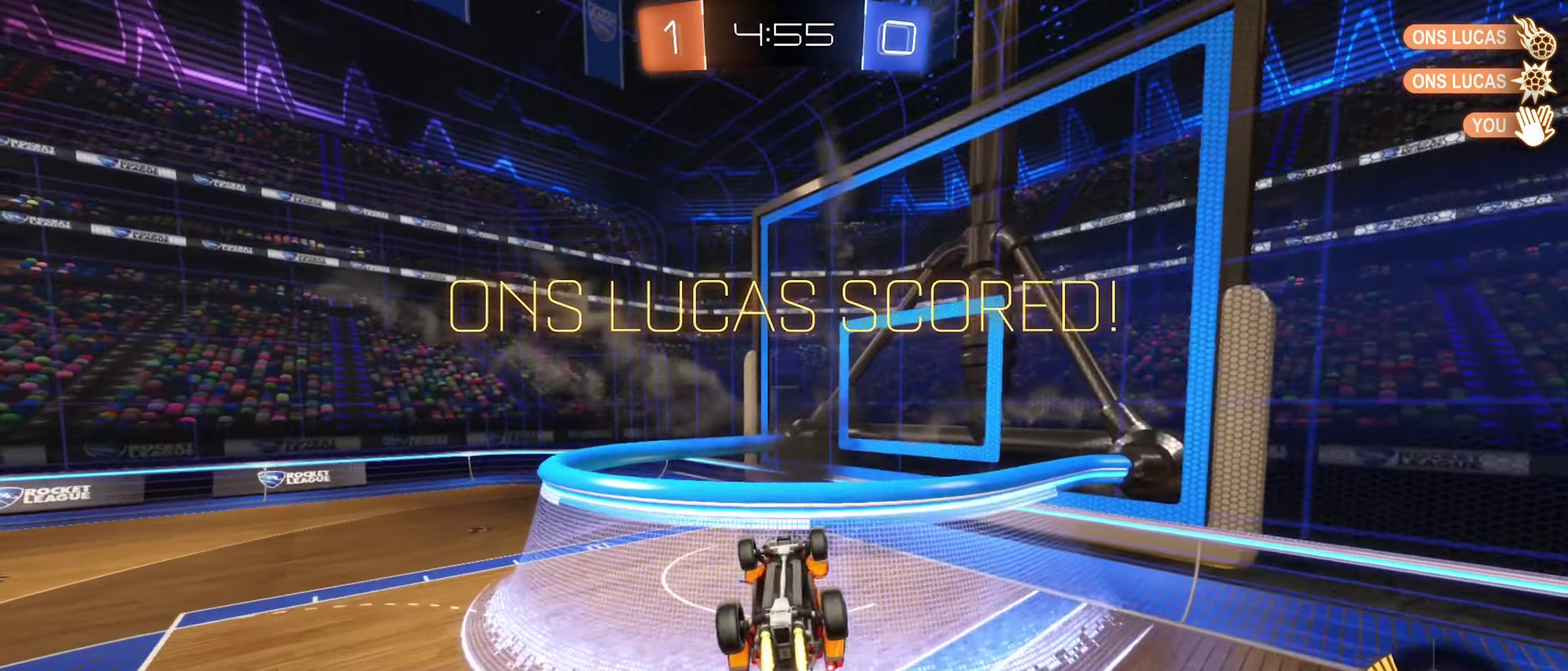
{"dt_ms": 600, "buttons": [], "left_stick": "center", "right_stick": "center", "events": [[117, "left_stick", "center"], [267, "left_stick", "up"], [367, "B", "up"], [383, "left_stick", "center"]]}
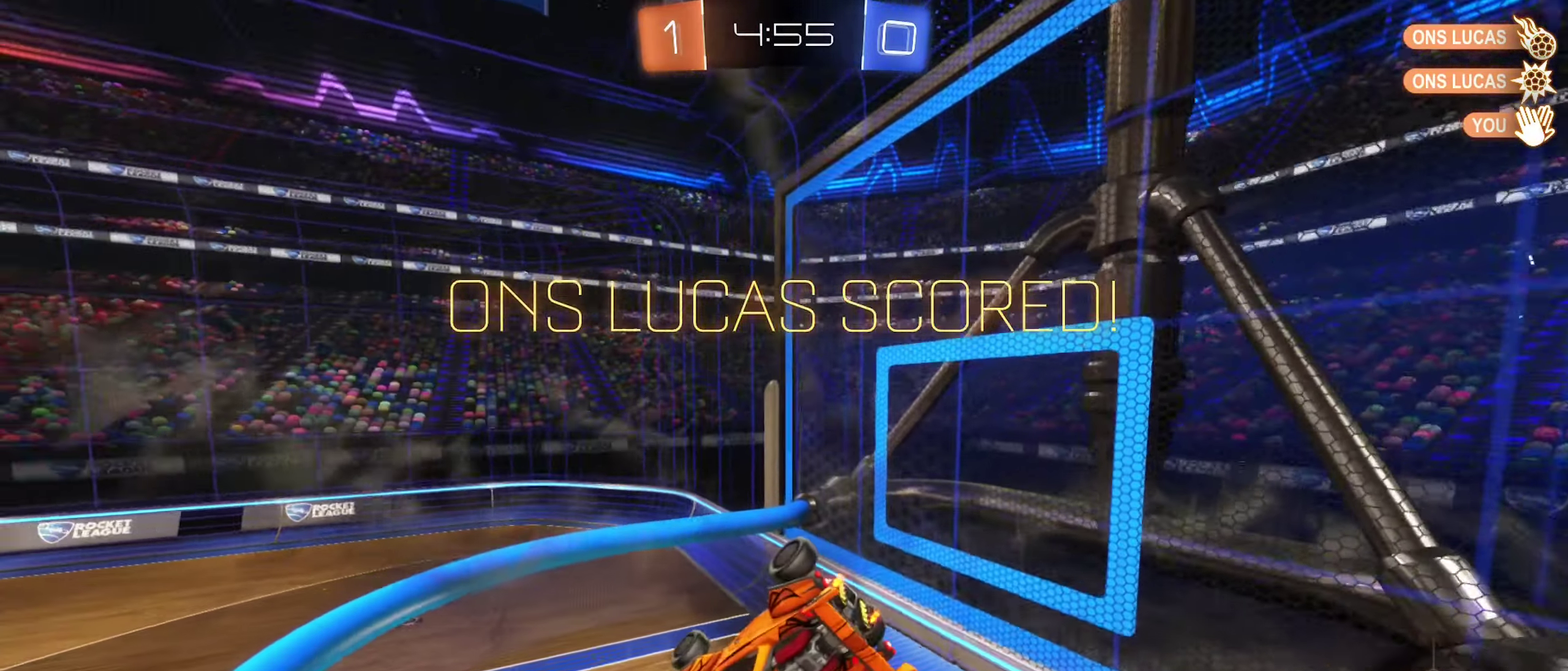
{"dt_ms": 300, "buttons": ["B", "R1"], "left_stick": "down-right", "right_stick": "center", "events": [[67, "B", "down"], [83, "R1", "down"], [150, "left_stick", "down-right"]]}
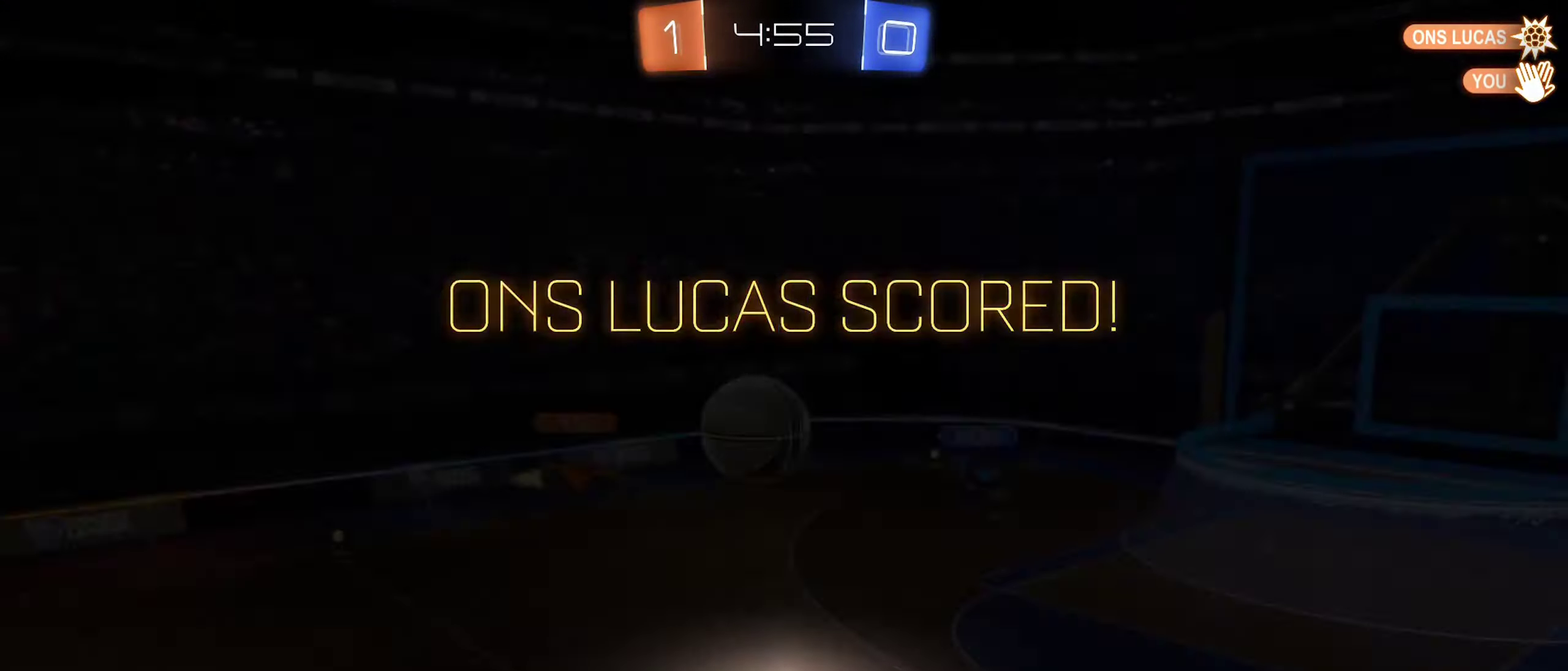
{"dt_ms": 900, "buttons": ["A"], "left_stick": "center", "right_stick": "center", "events": [[17, "B", "up"], [50, "left_stick", "down"], [133, "B", "down"], [250, "left_stick", "down-left"], [400, "left_stick", "center"], [417, "B", "up"], [417, "R1", "up"], [734, "A", "down"]]}
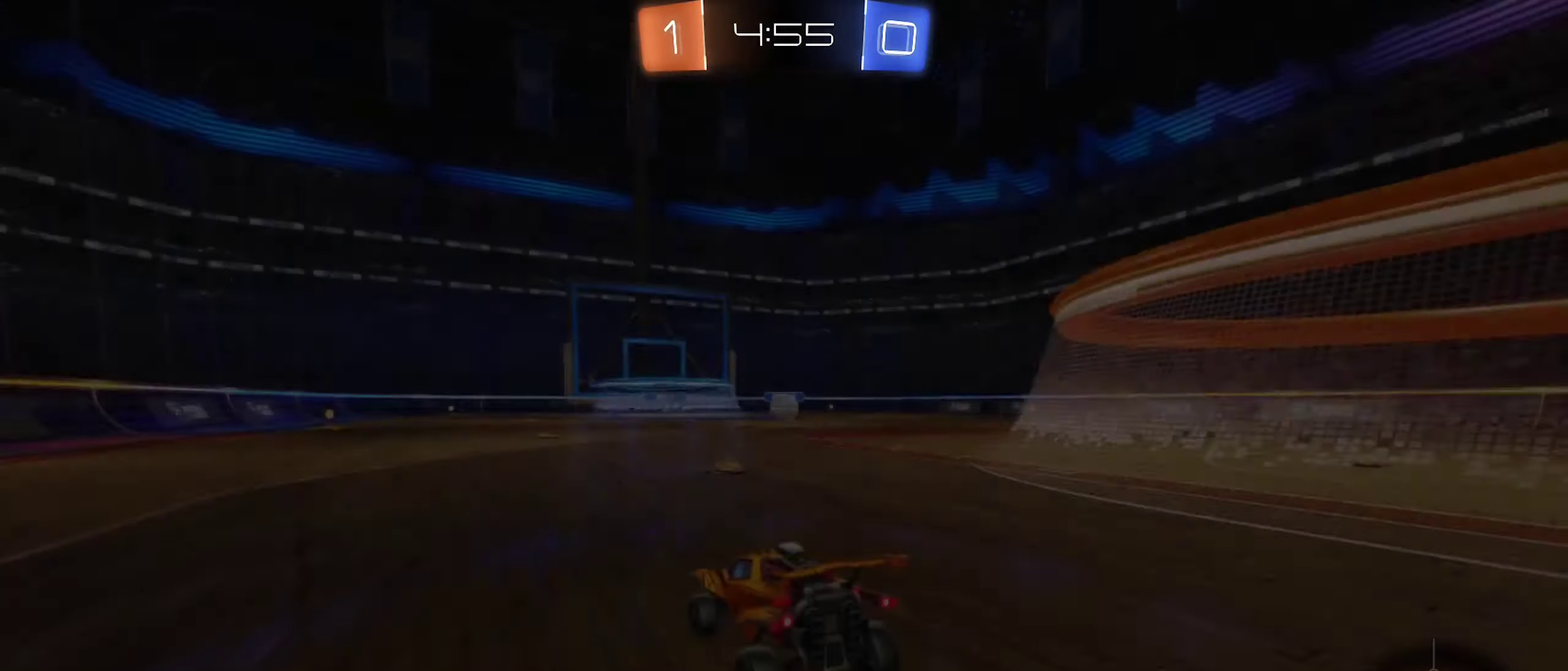
{"dt_ms": 300, "buttons": [], "left_stick": "center", "right_stick": "center", "events": [[34, "A", "up"]]}
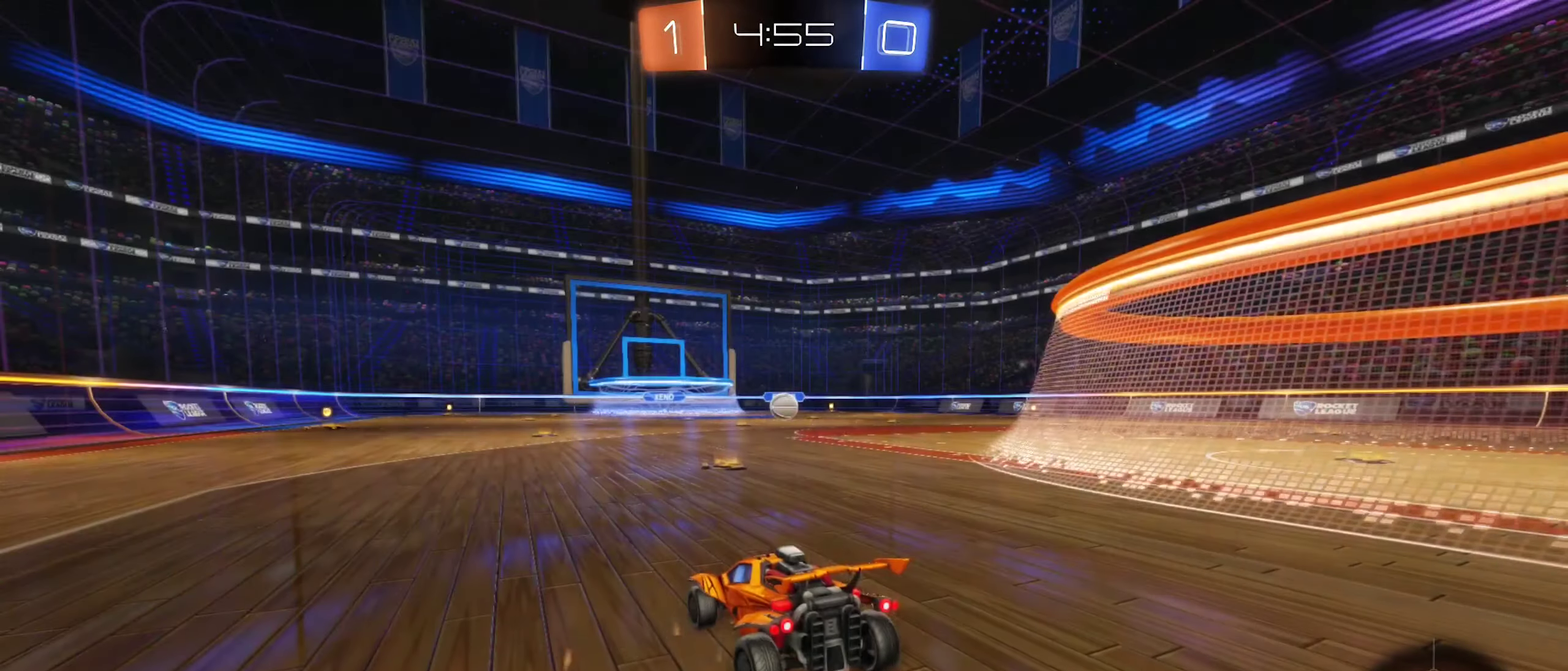
{"dt_ms": 500, "buttons": [], "left_stick": "center", "right_stick": "center", "events": []}